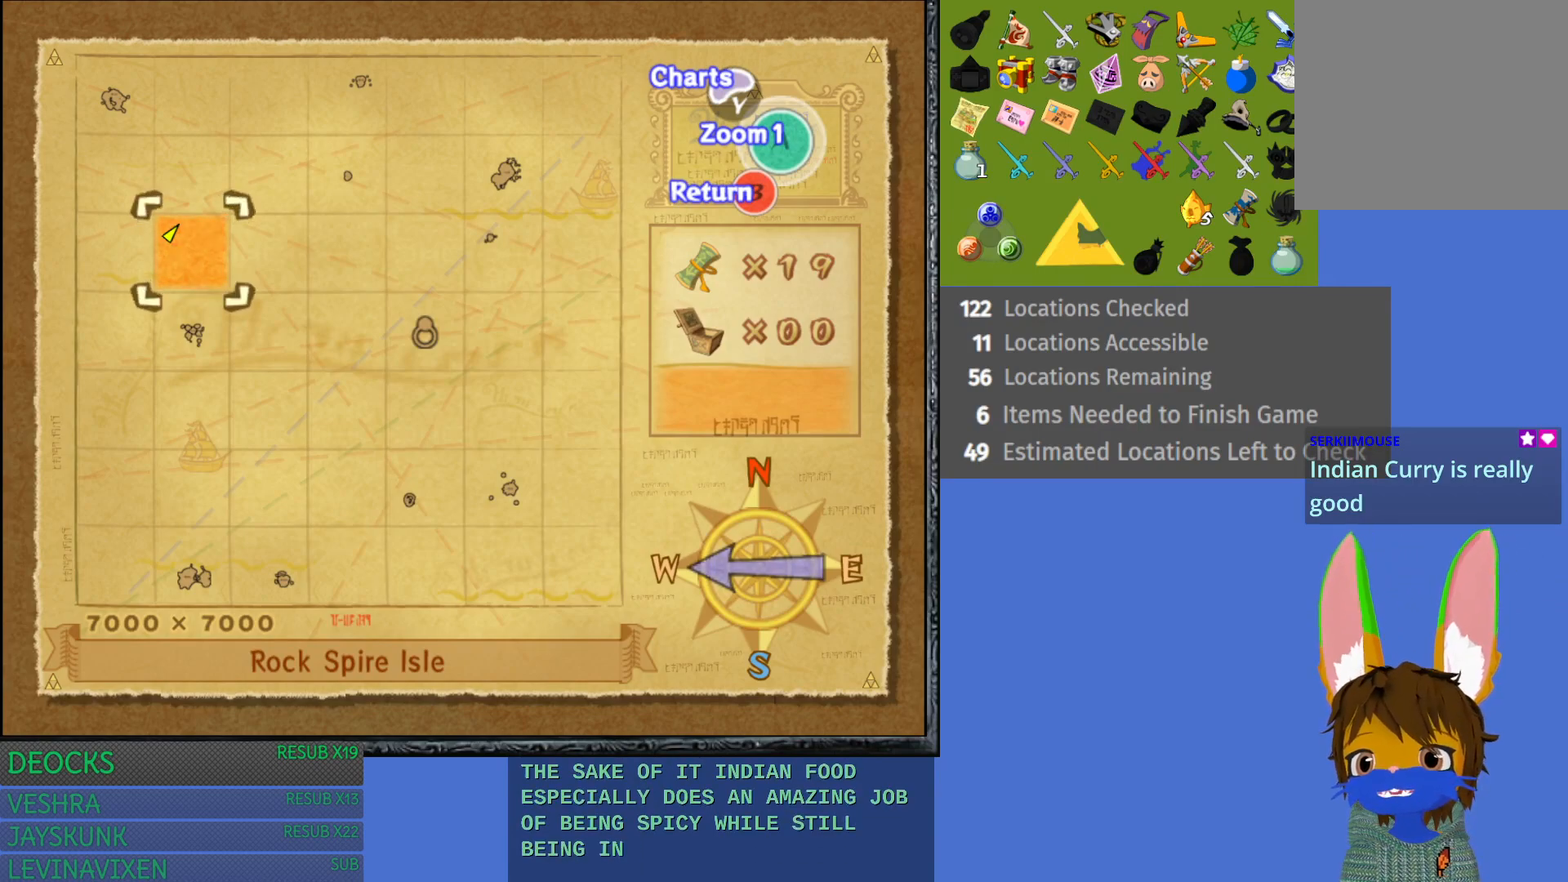
Gameplay with a controller (PlayStation layout); each line is a JSON object with the inputs held at the frame after it. "events" lists button and stick changes between this image and that frame as [ms after this image, input, new state], when the widget could be followed in between. Not read: L3 R3.
{"buttons": [], "left_stick": "center", "right_stick": "center", "events": [[183, "TRIANGLE", "down"], [233, "TRIANGLE", "up"]]}
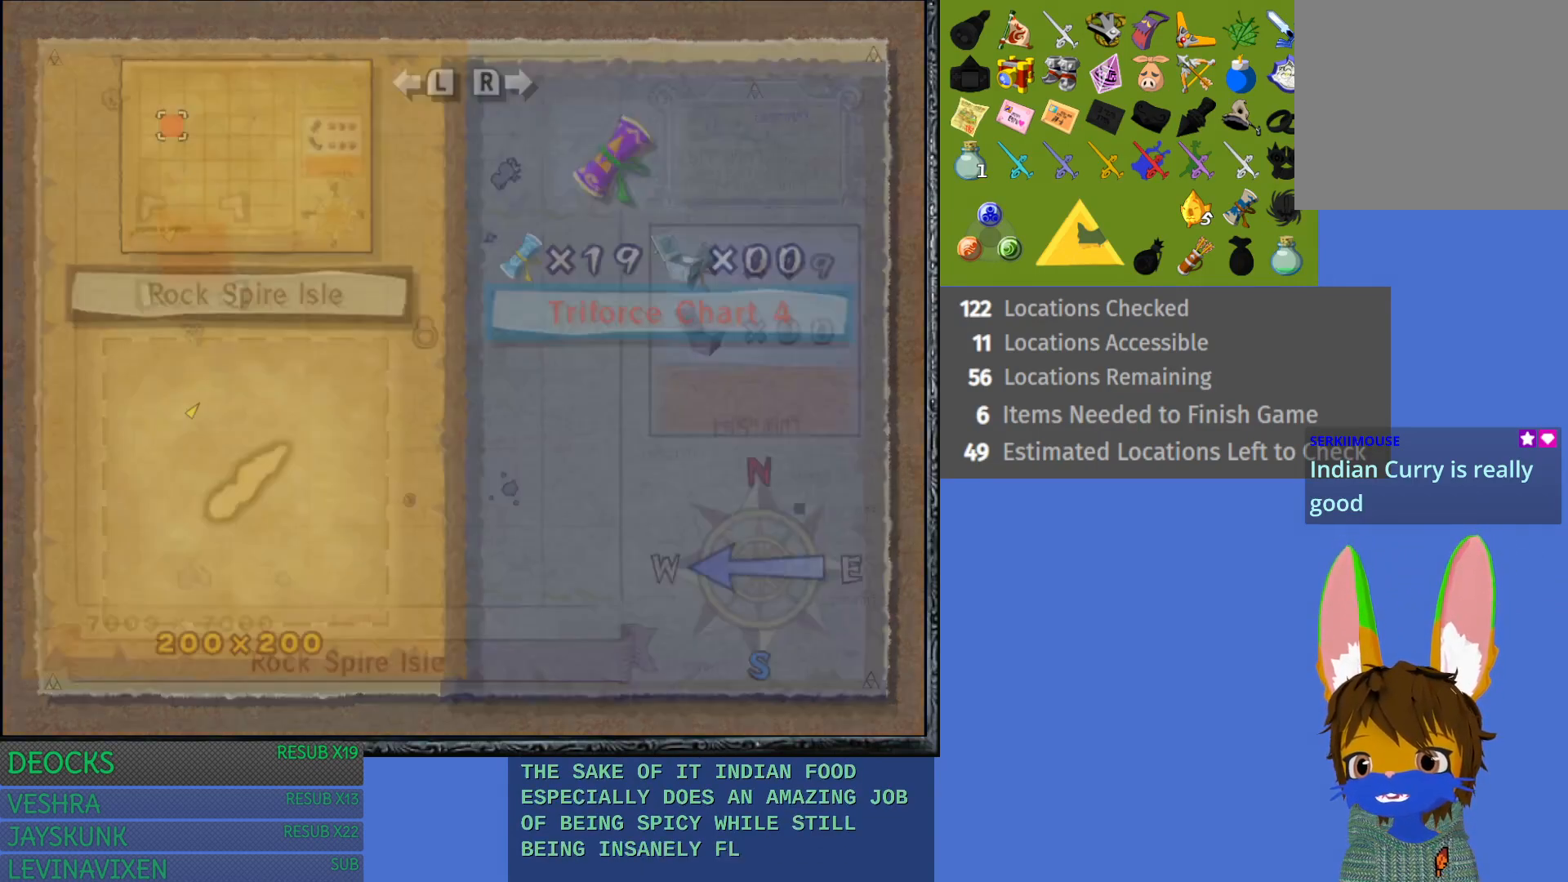
{"buttons": [], "left_stick": "center", "right_stick": "center", "events": []}
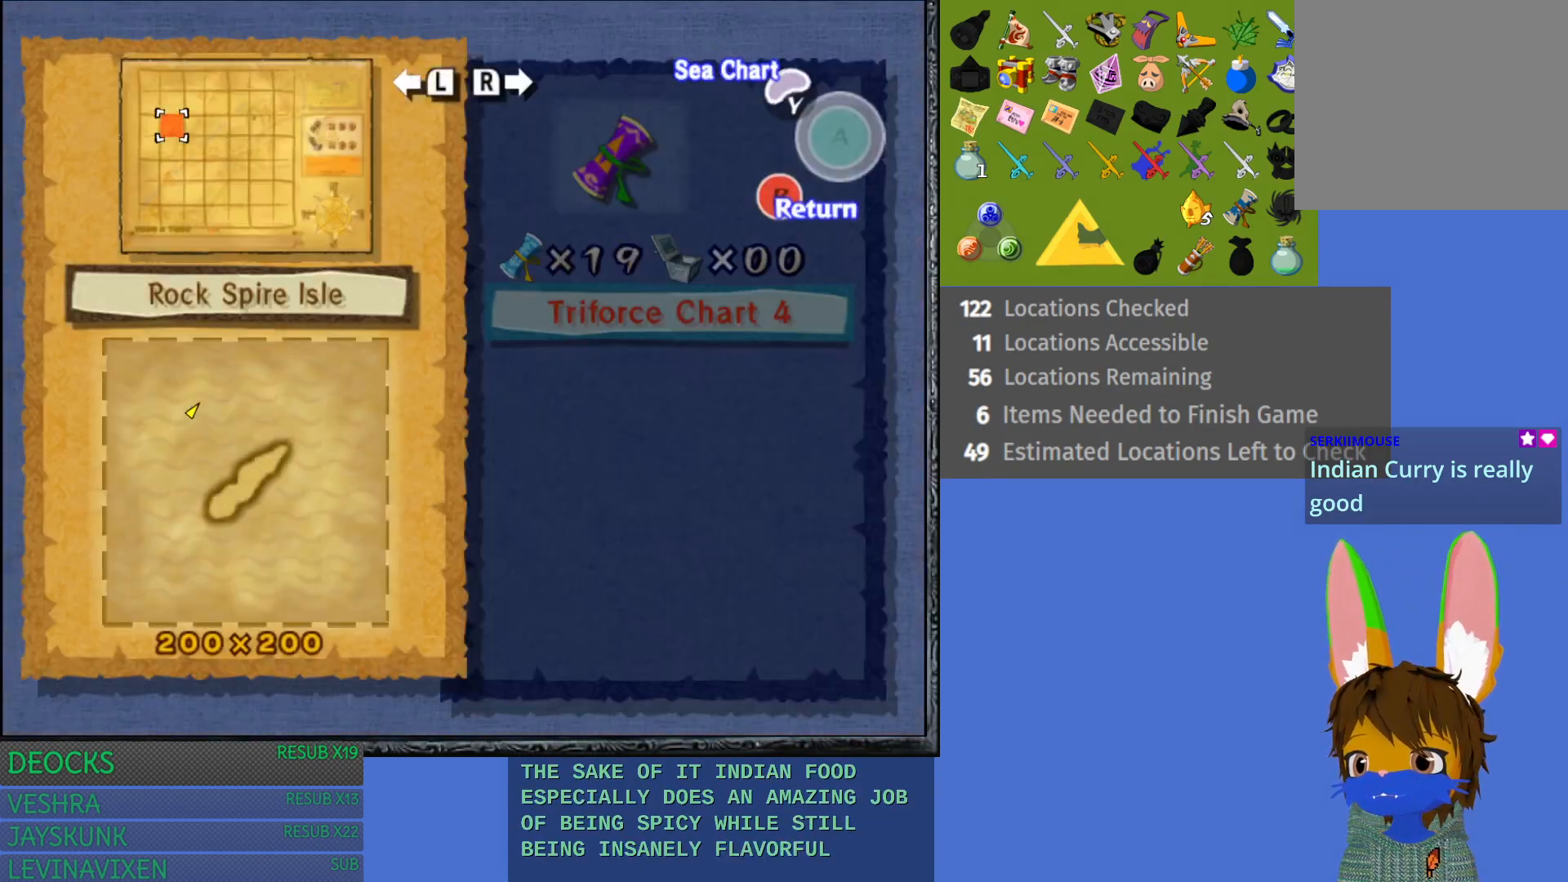
{"buttons": [], "left_stick": "center", "right_stick": "center", "events": [[233, "R2", "down"], [467, "R2", "up"]]}
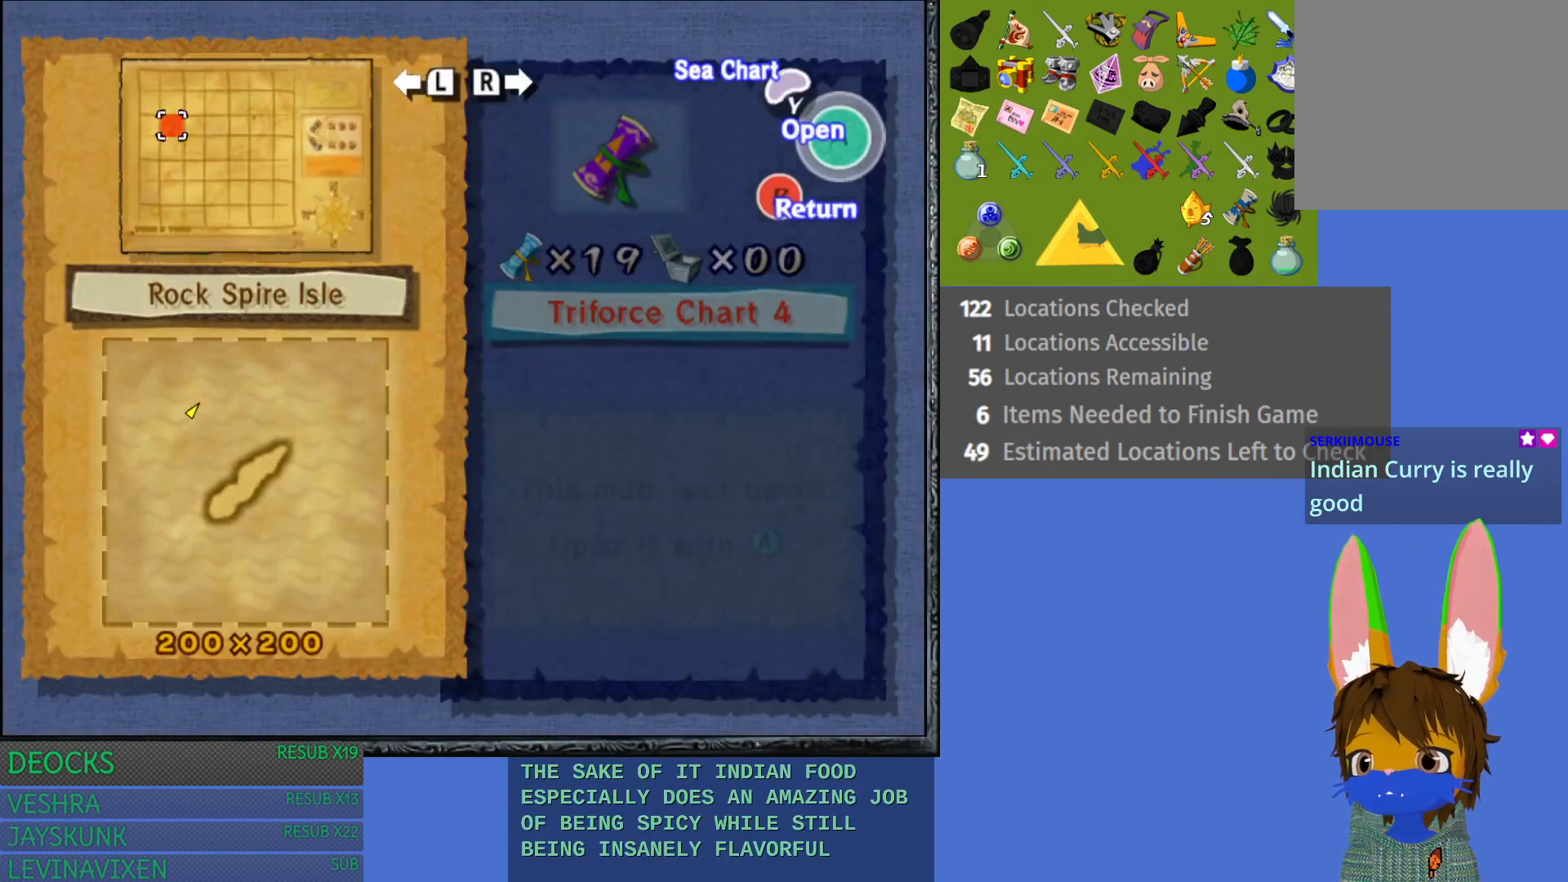
{"buttons": [], "left_stick": "center", "right_stick": "center", "events": []}
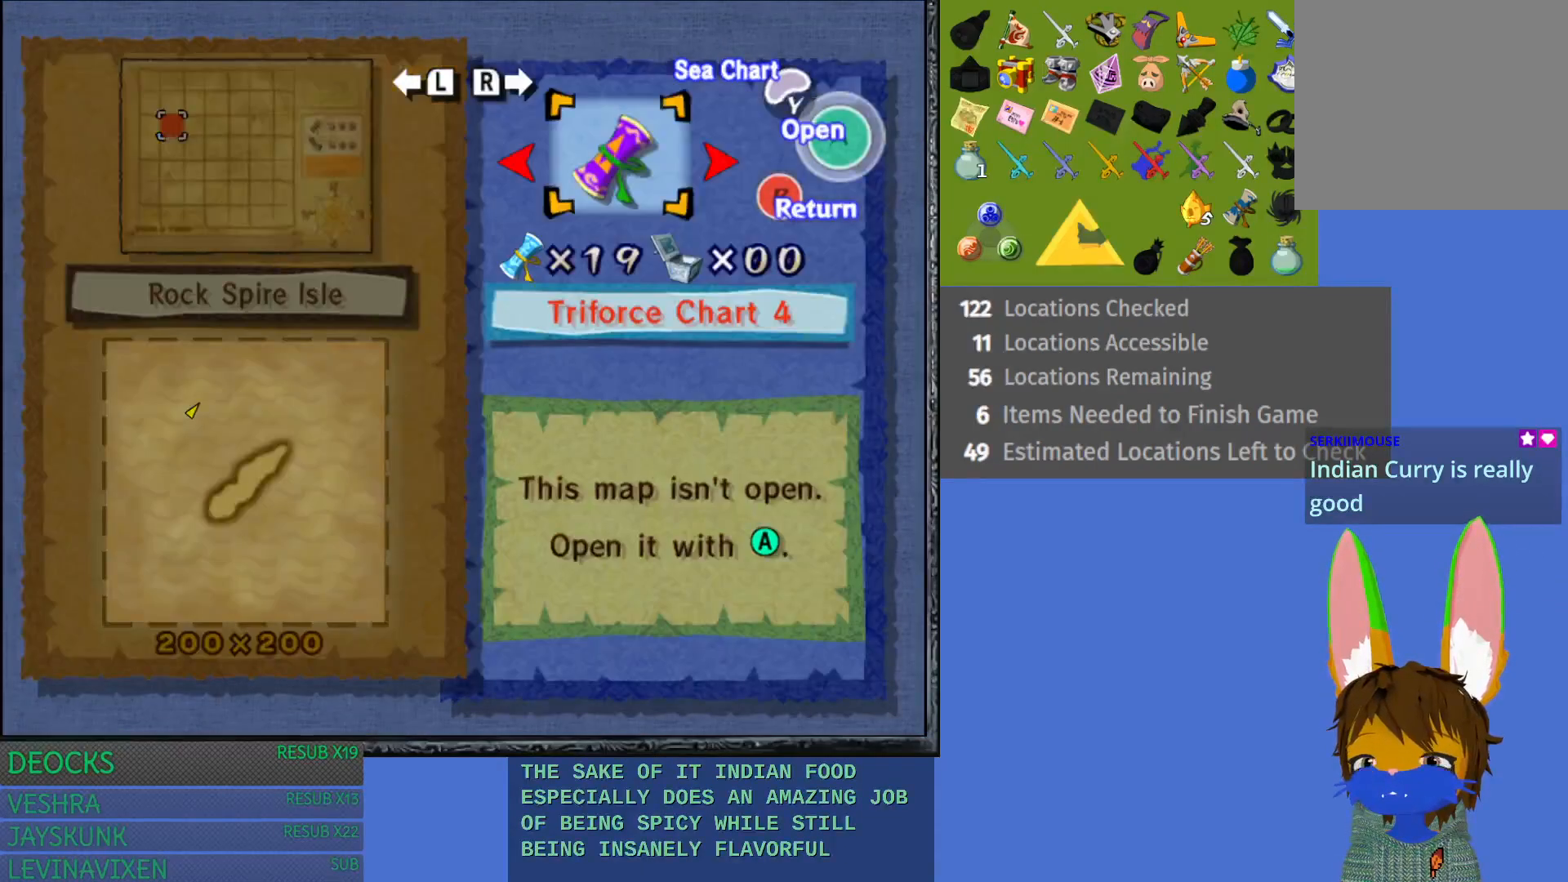
{"buttons": [], "left_stick": "center", "right_stick": "center", "events": [[100, "DPAD_RIGHT", "down"], [200, "DPAD_RIGHT", "up"]]}
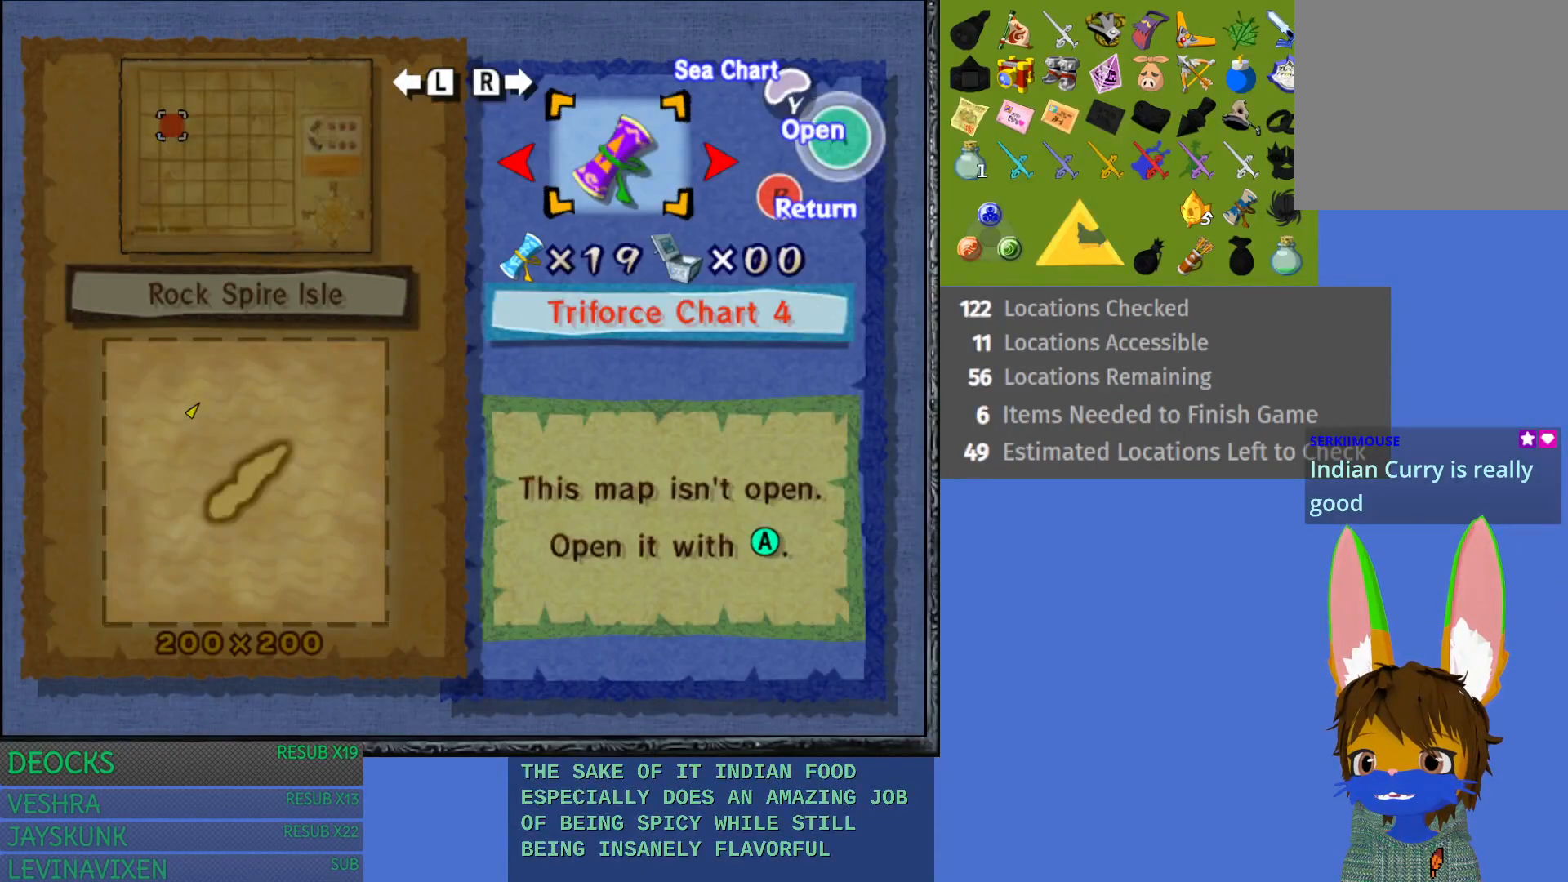
{"buttons": [], "left_stick": "center", "right_stick": "center", "events": []}
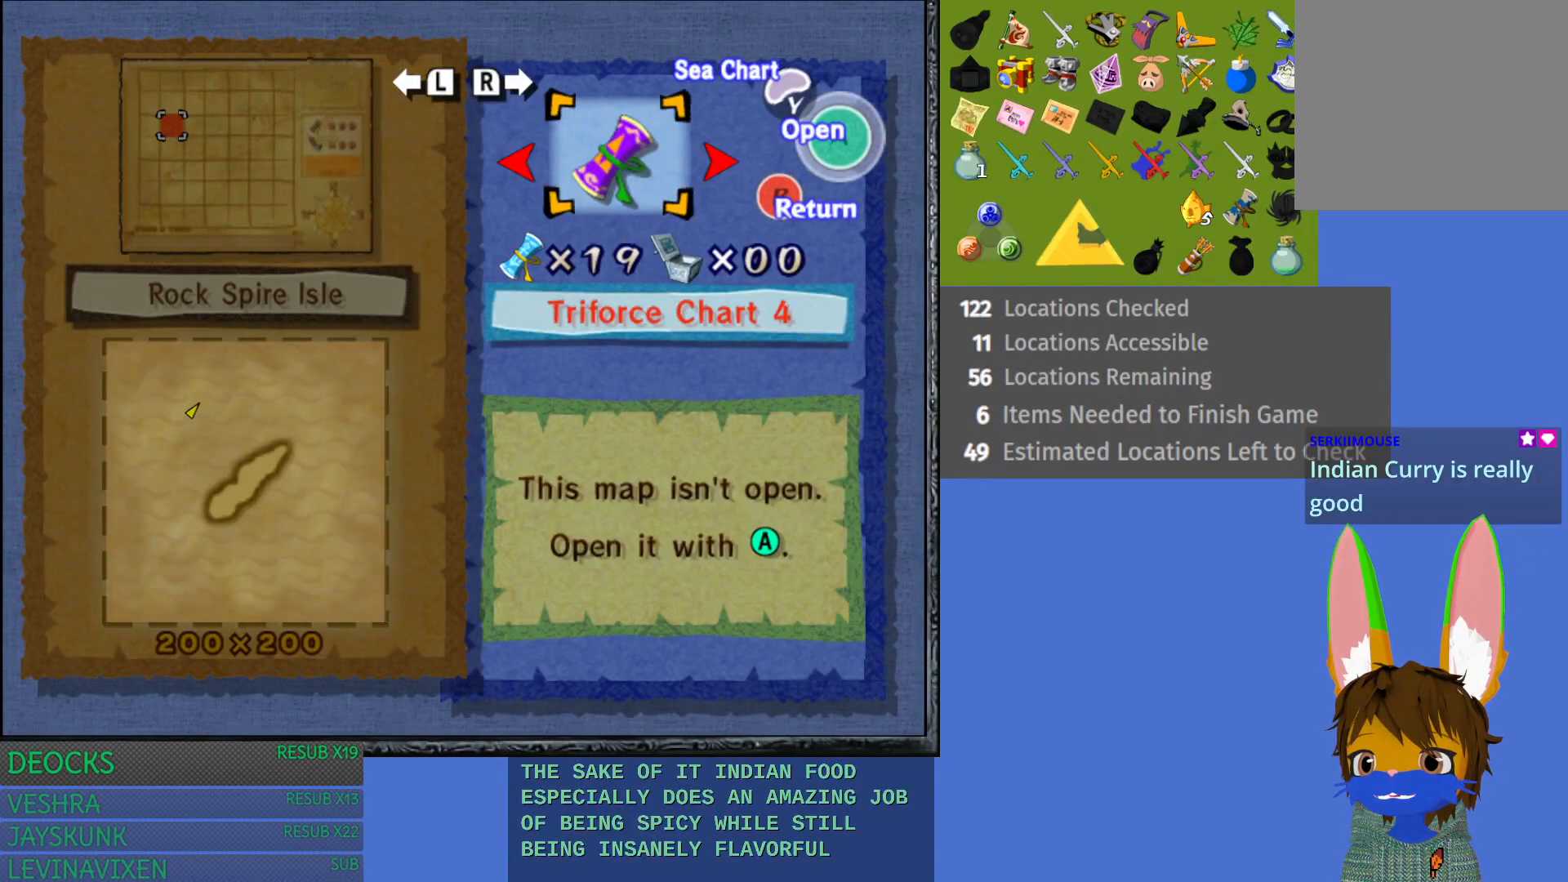
{"buttons": [], "left_stick": "center", "right_stick": "center", "events": [[417, "DPAD_LEFT", "down"], [483, "DPAD_LEFT", "up"]]}
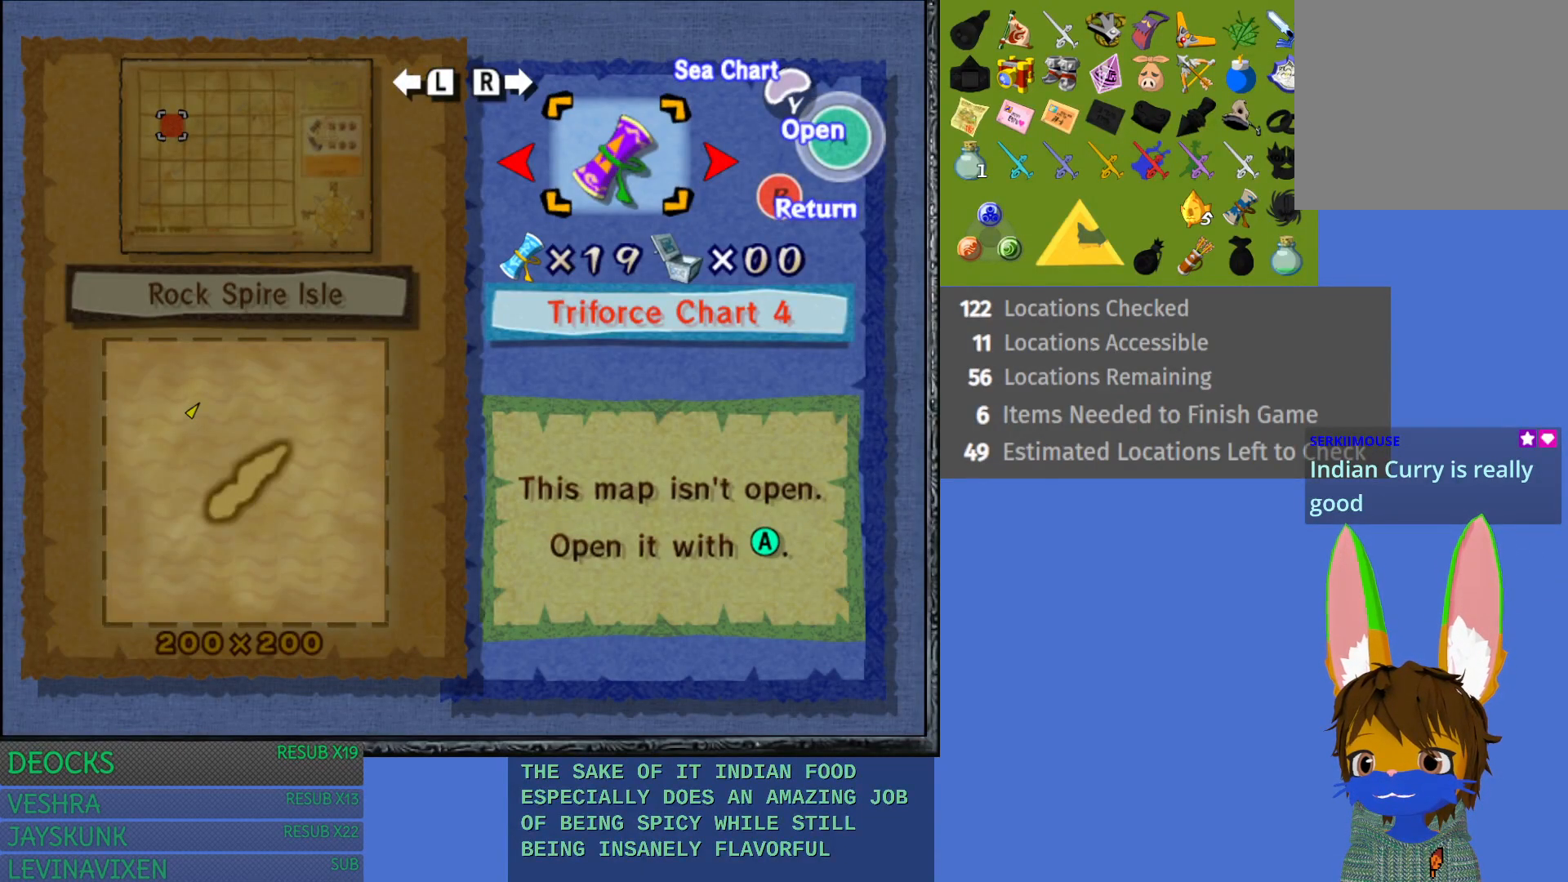
{"buttons": ["DPAD_LEFT"], "left_stick": "center", "right_stick": "center", "events": [[433, "DPAD_LEFT", "down"]]}
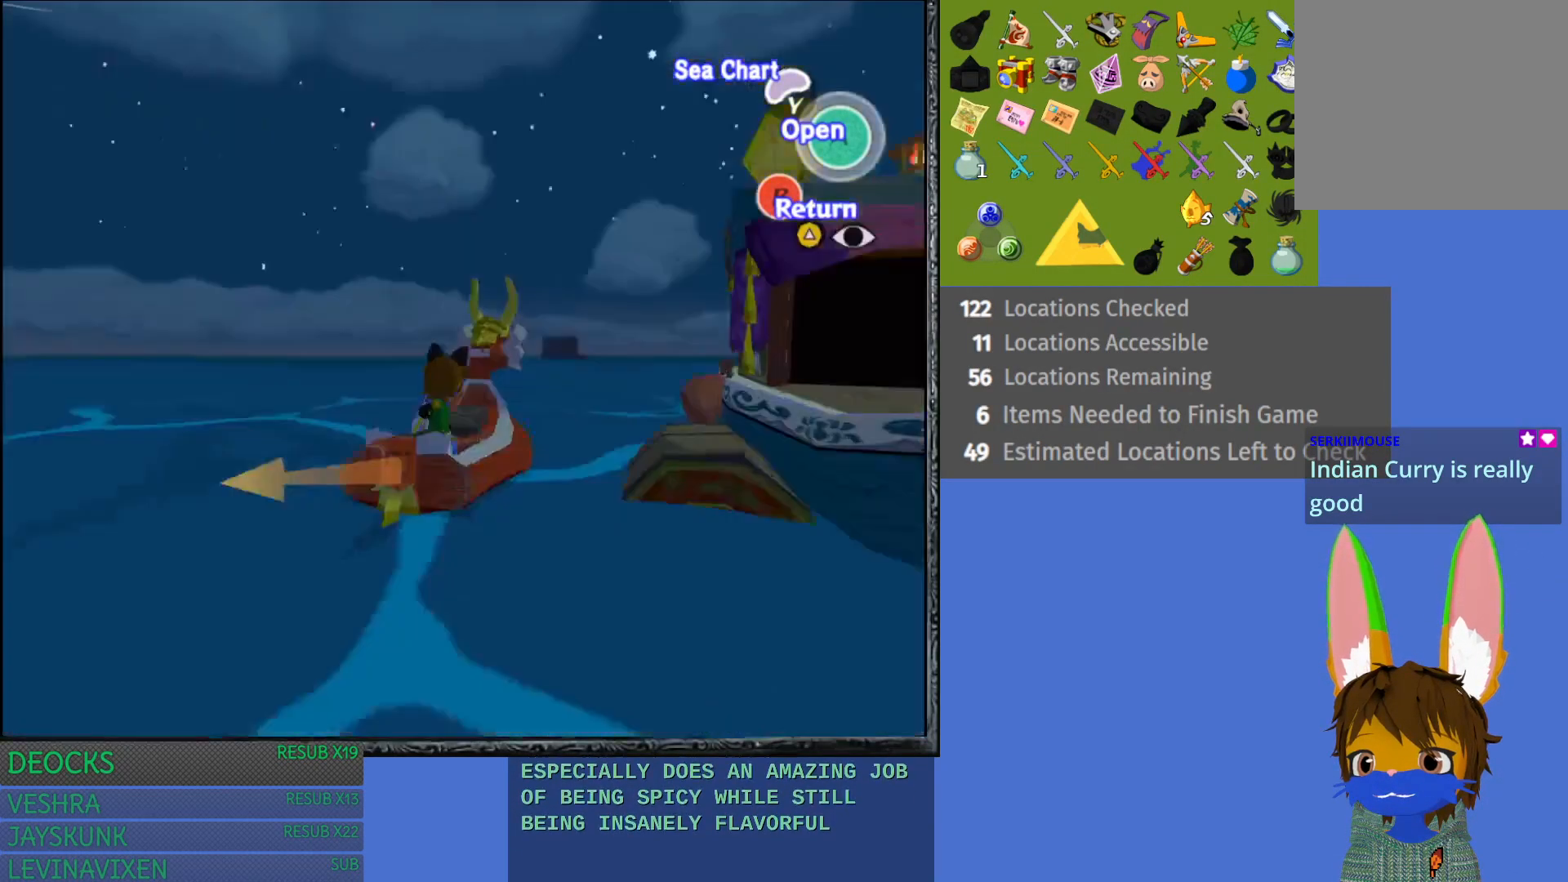
{"buttons": [], "left_stick": "center", "right_stick": "center", "events": [[50, "DPAD_LEFT", "up"]]}
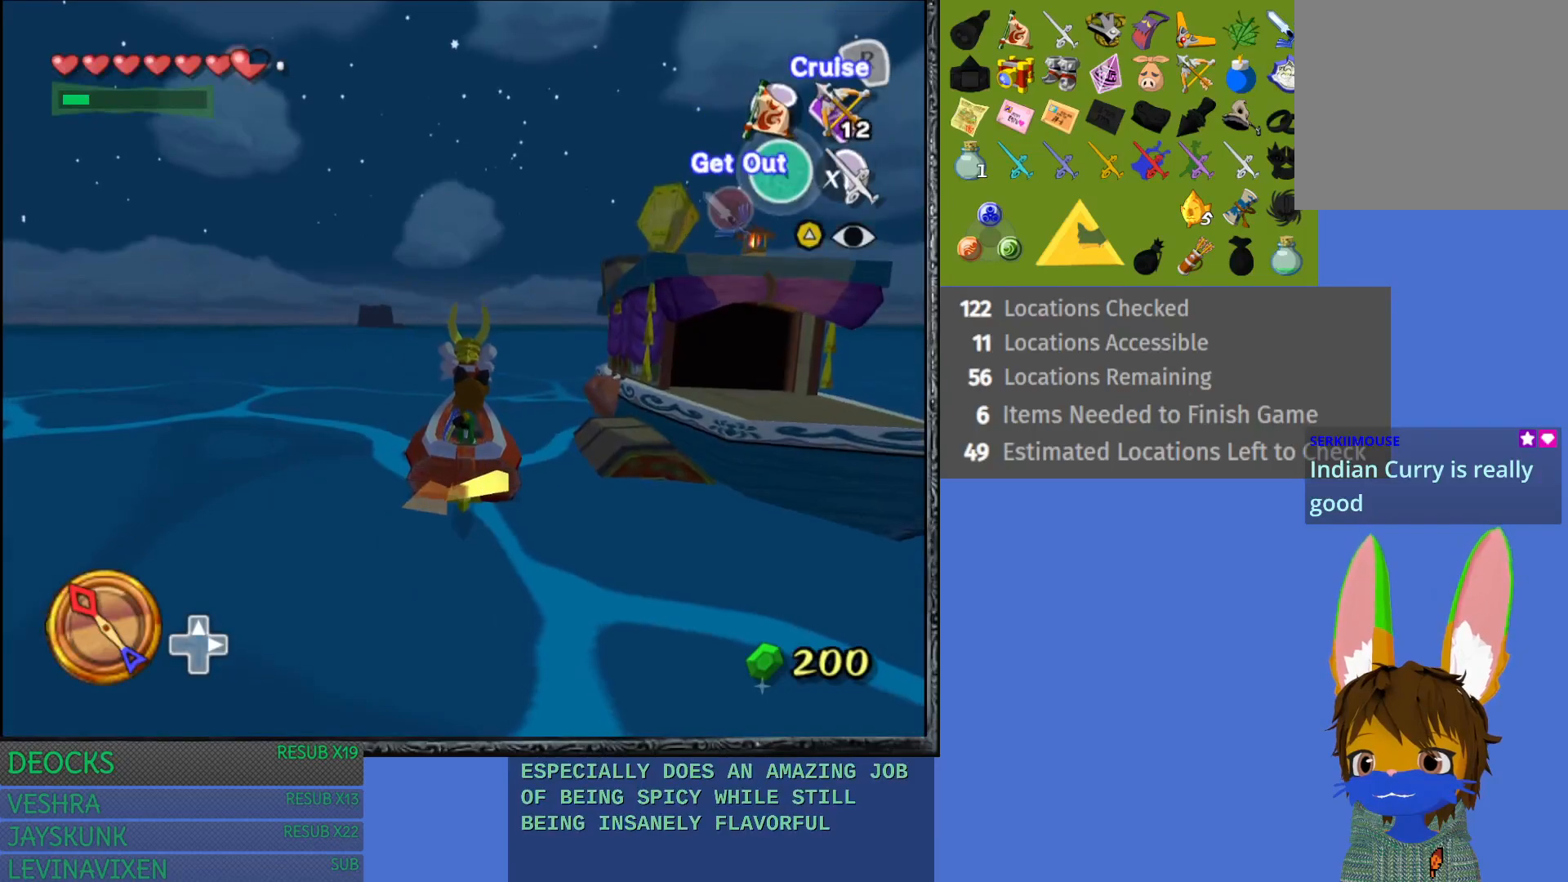
{"buttons": [], "left_stick": "center", "right_stick": "center", "events": [[33, "TRIANGLE", "down"], [133, "TRIANGLE", "up"]]}
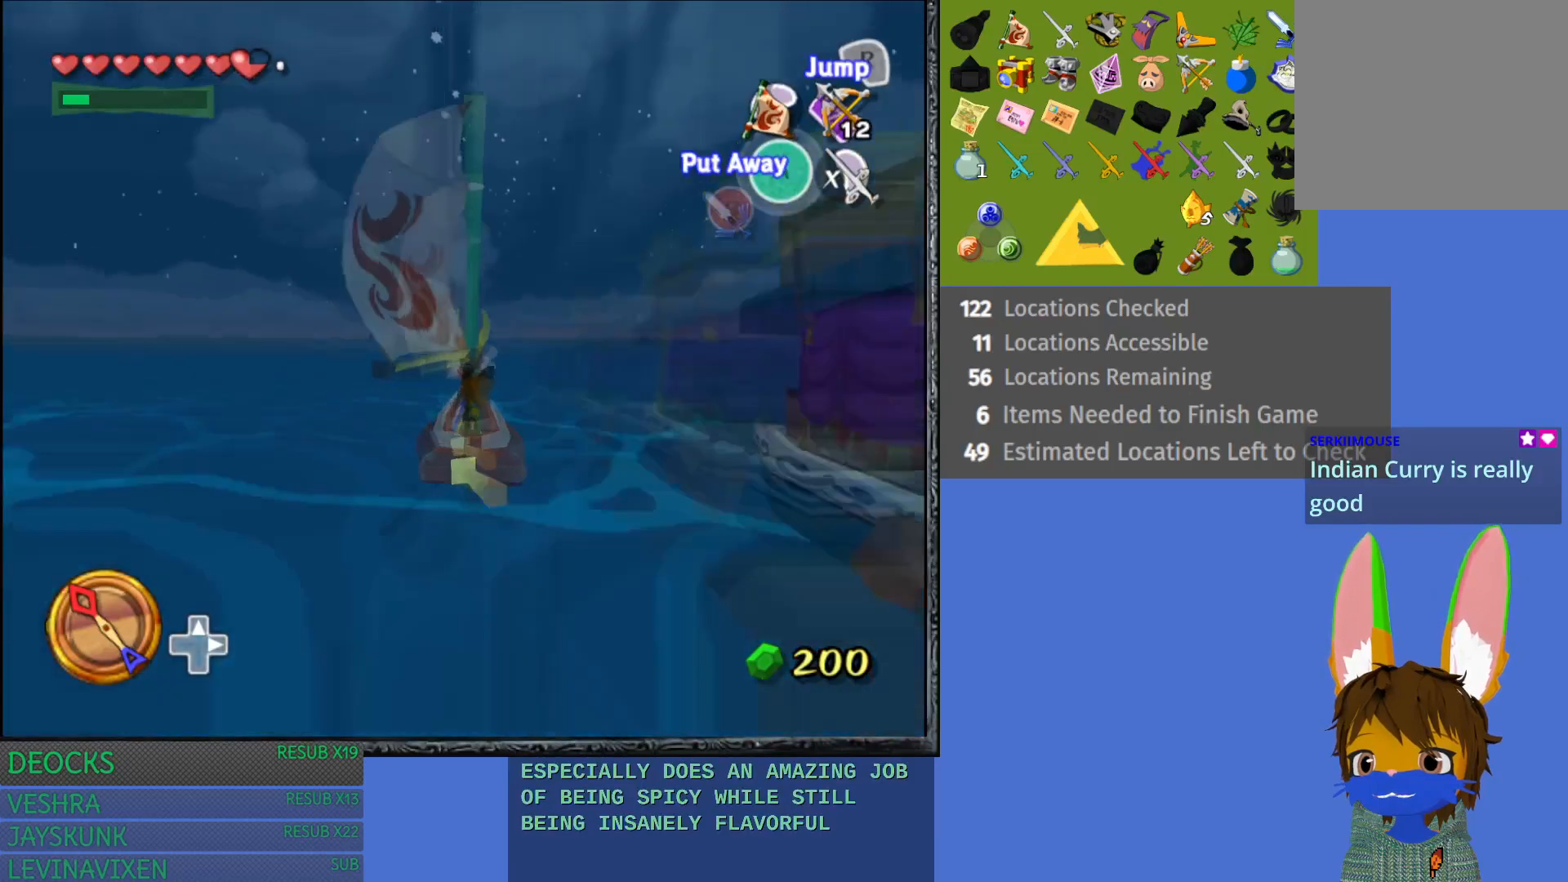
{"buttons": ["SQUARE"], "left_stick": "center", "right_stick": "center", "events": [[433, "SQUARE", "down"]]}
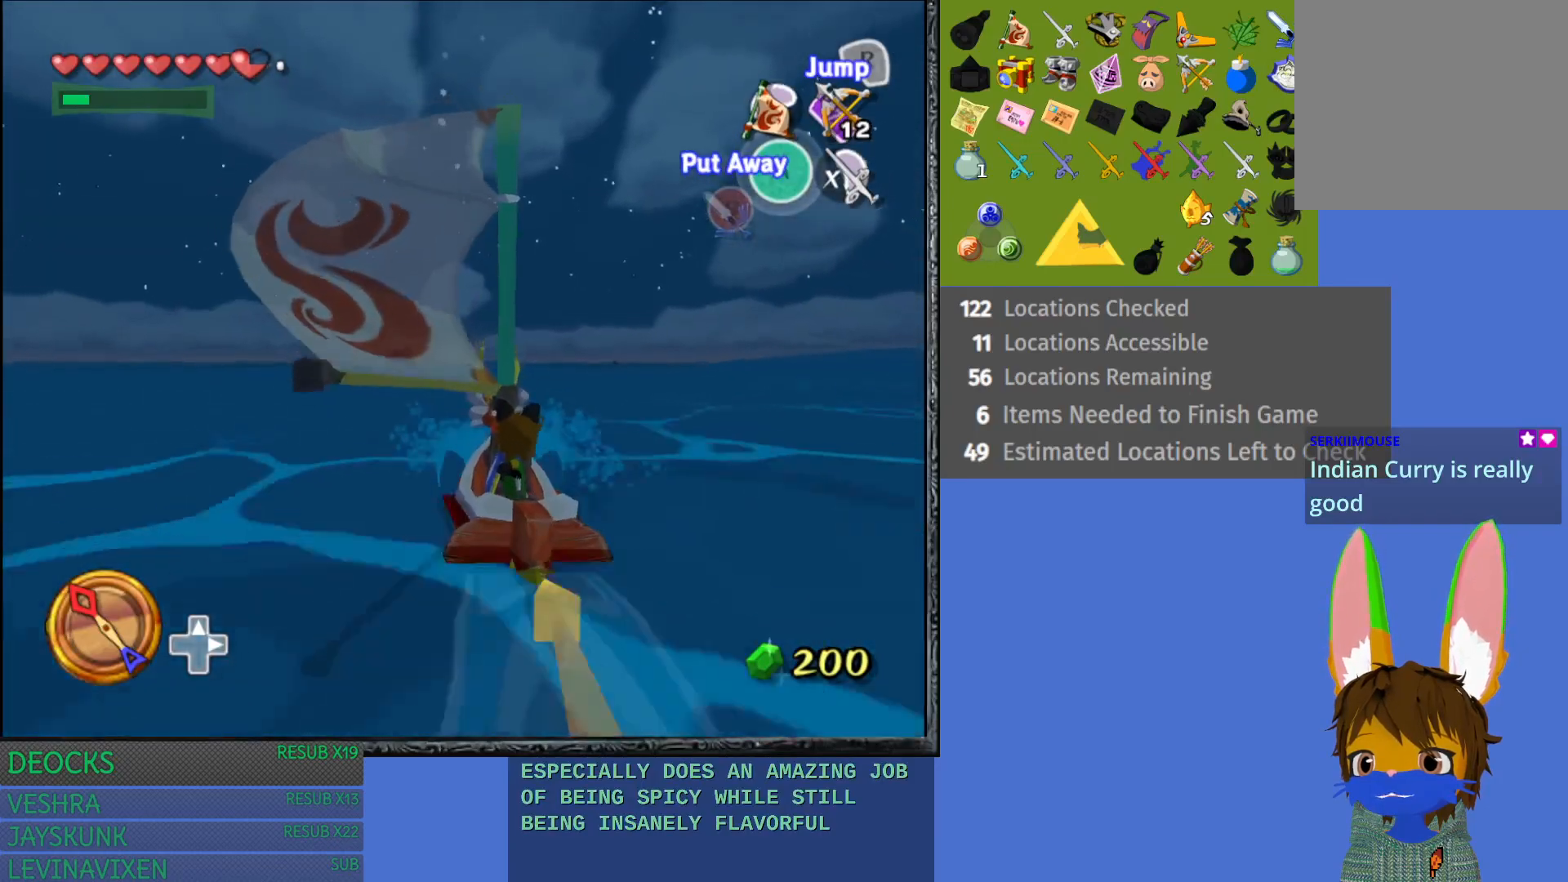
{"buttons": [], "left_stick": "center", "right_stick": "center", "events": [[17, "SQUARE", "up"], [333, "CROSS", "down"], [433, "CROSS", "up"]]}
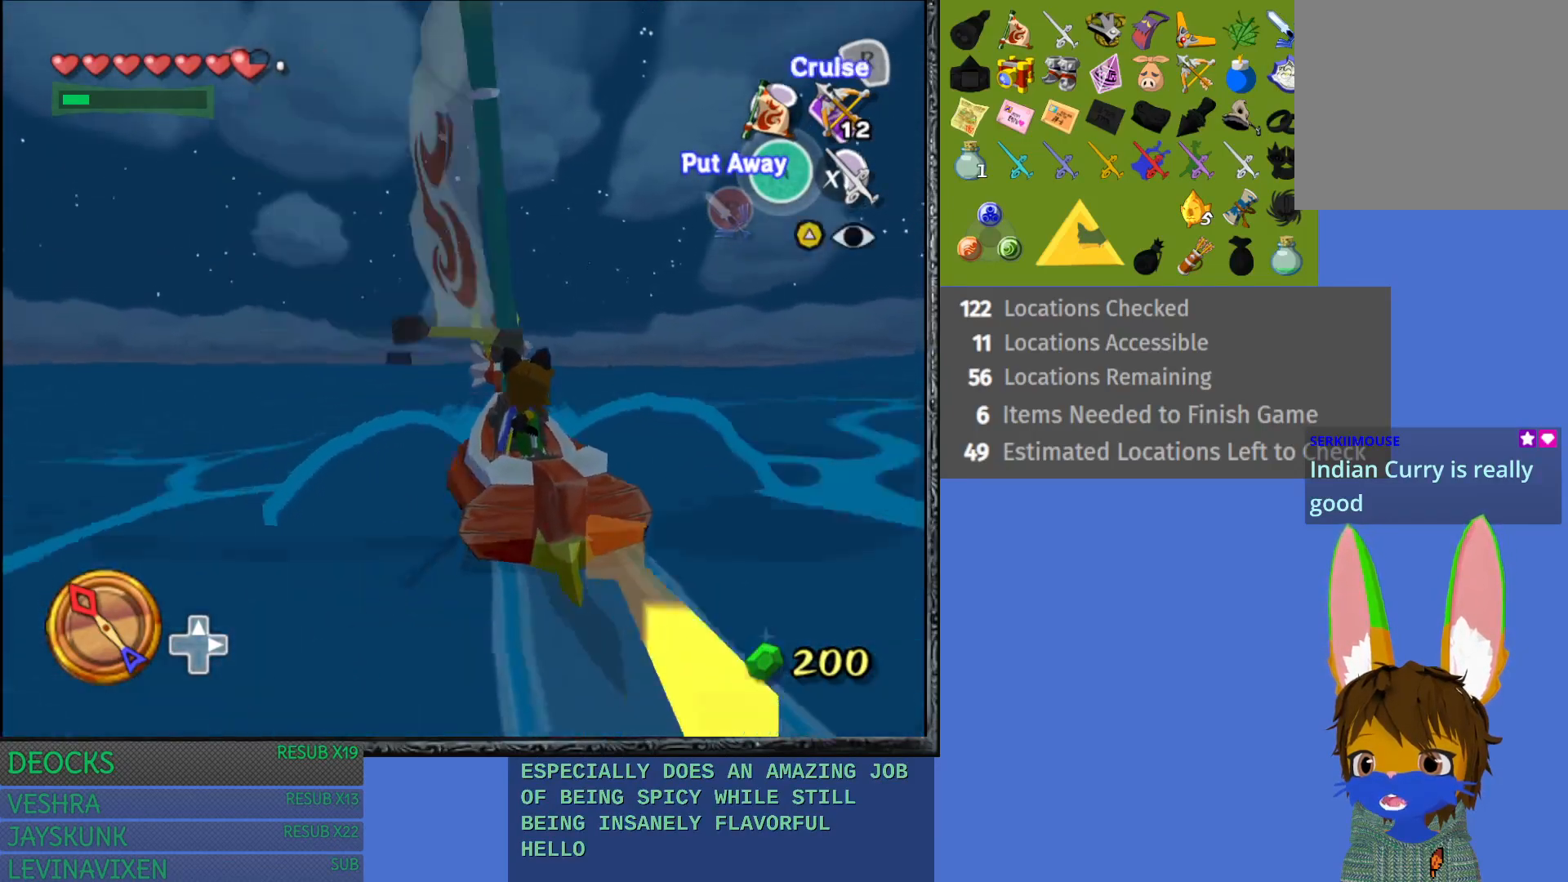
{"buttons": [], "left_stick": "center", "right_stick": "center", "events": [[400, "DPAD_UP", "down"], [500, "DPAD_UP", "up"]]}
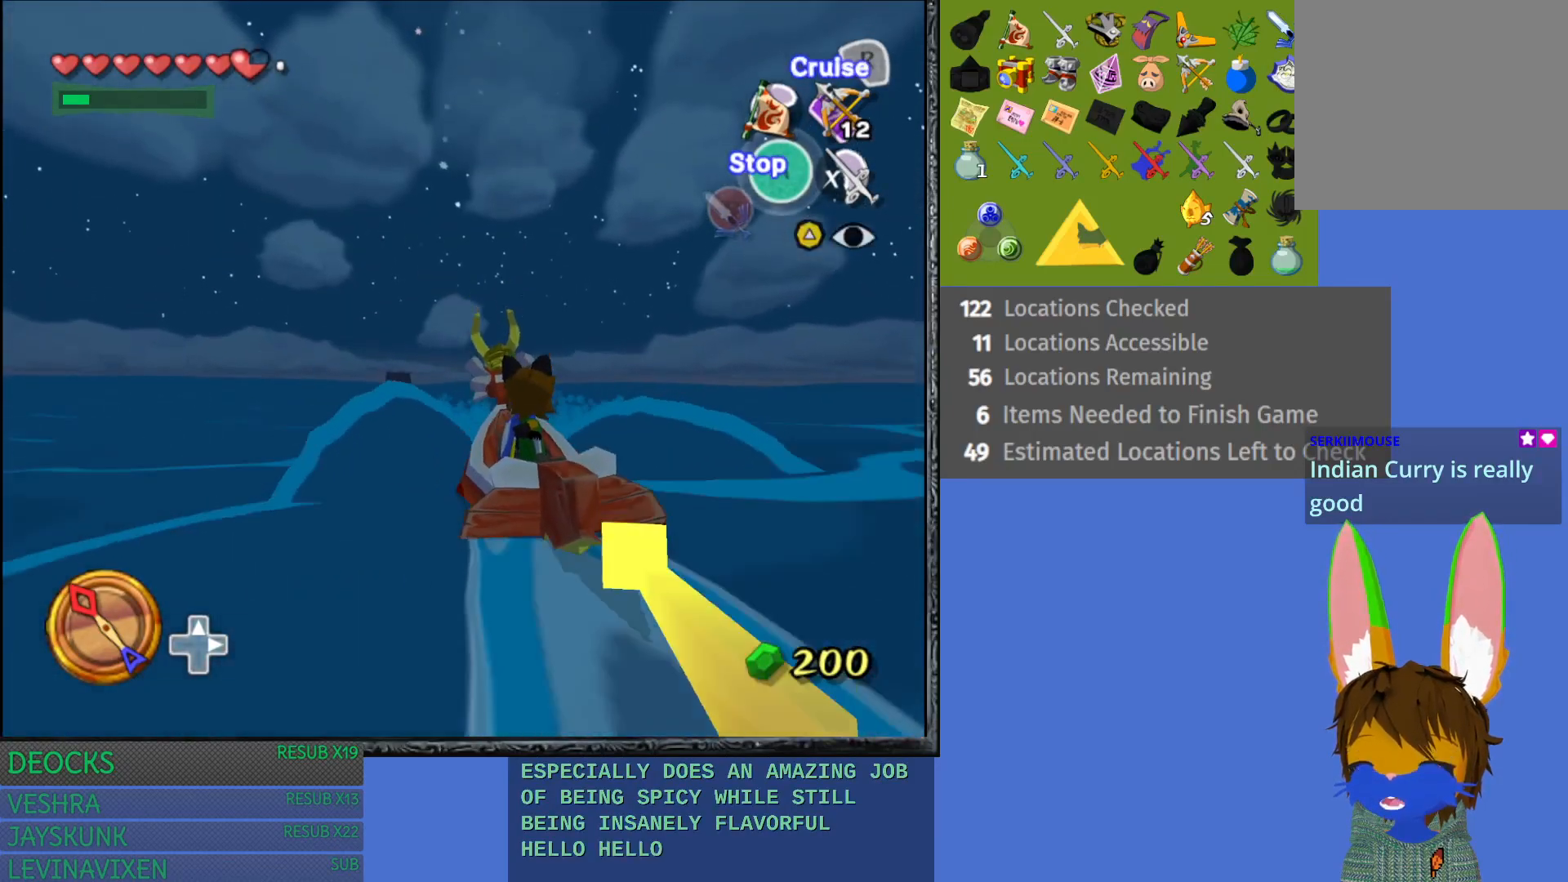
{"buttons": [], "left_stick": "center", "right_stick": "center", "events": []}
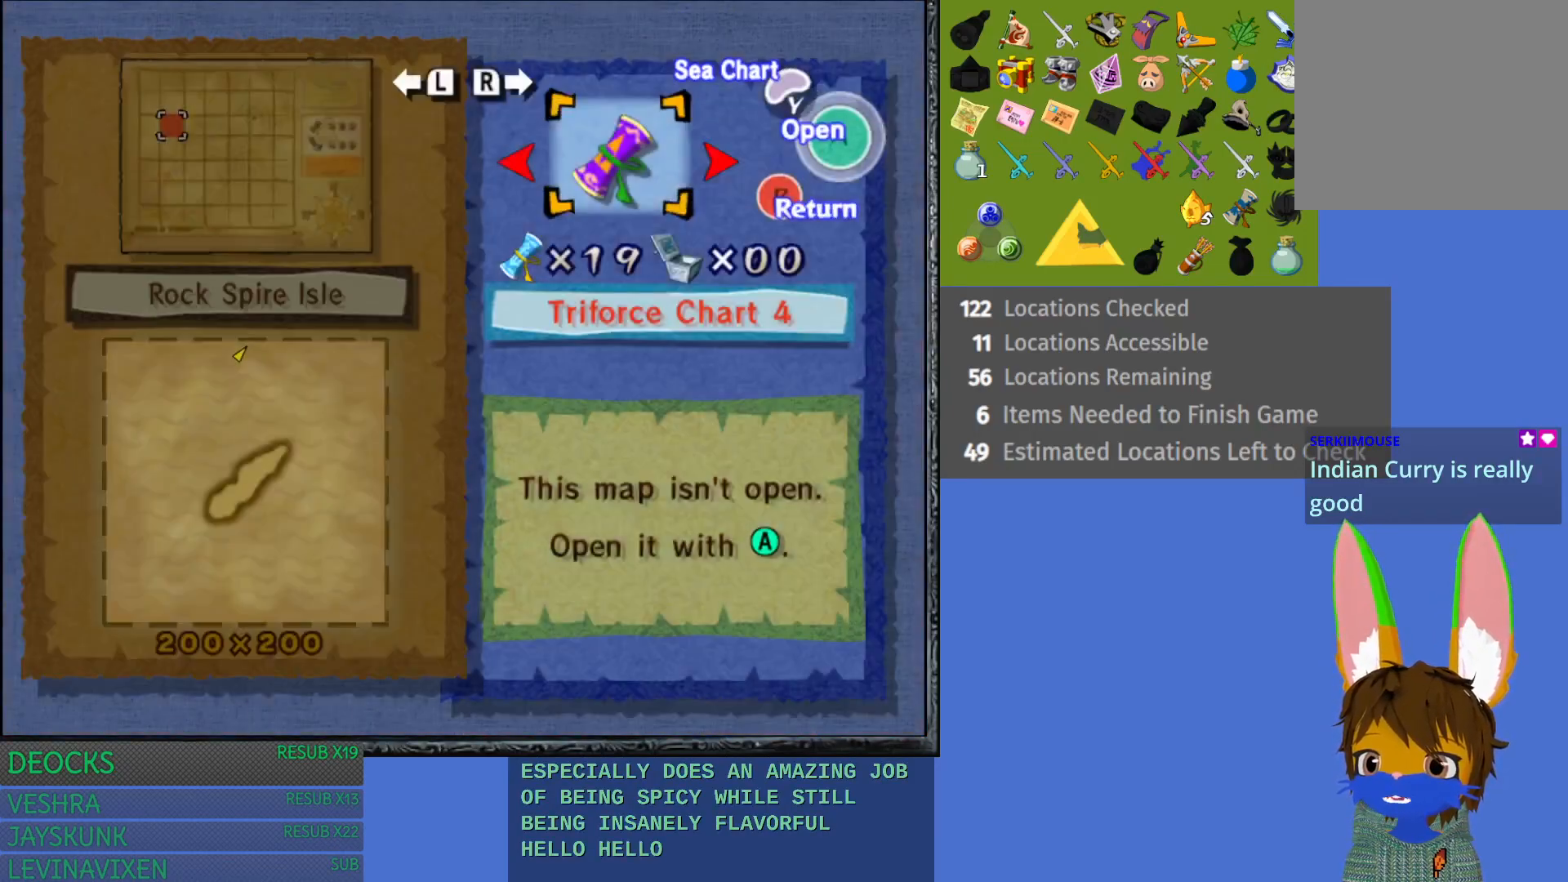
{"buttons": [], "left_stick": "center", "right_stick": "center", "events": []}
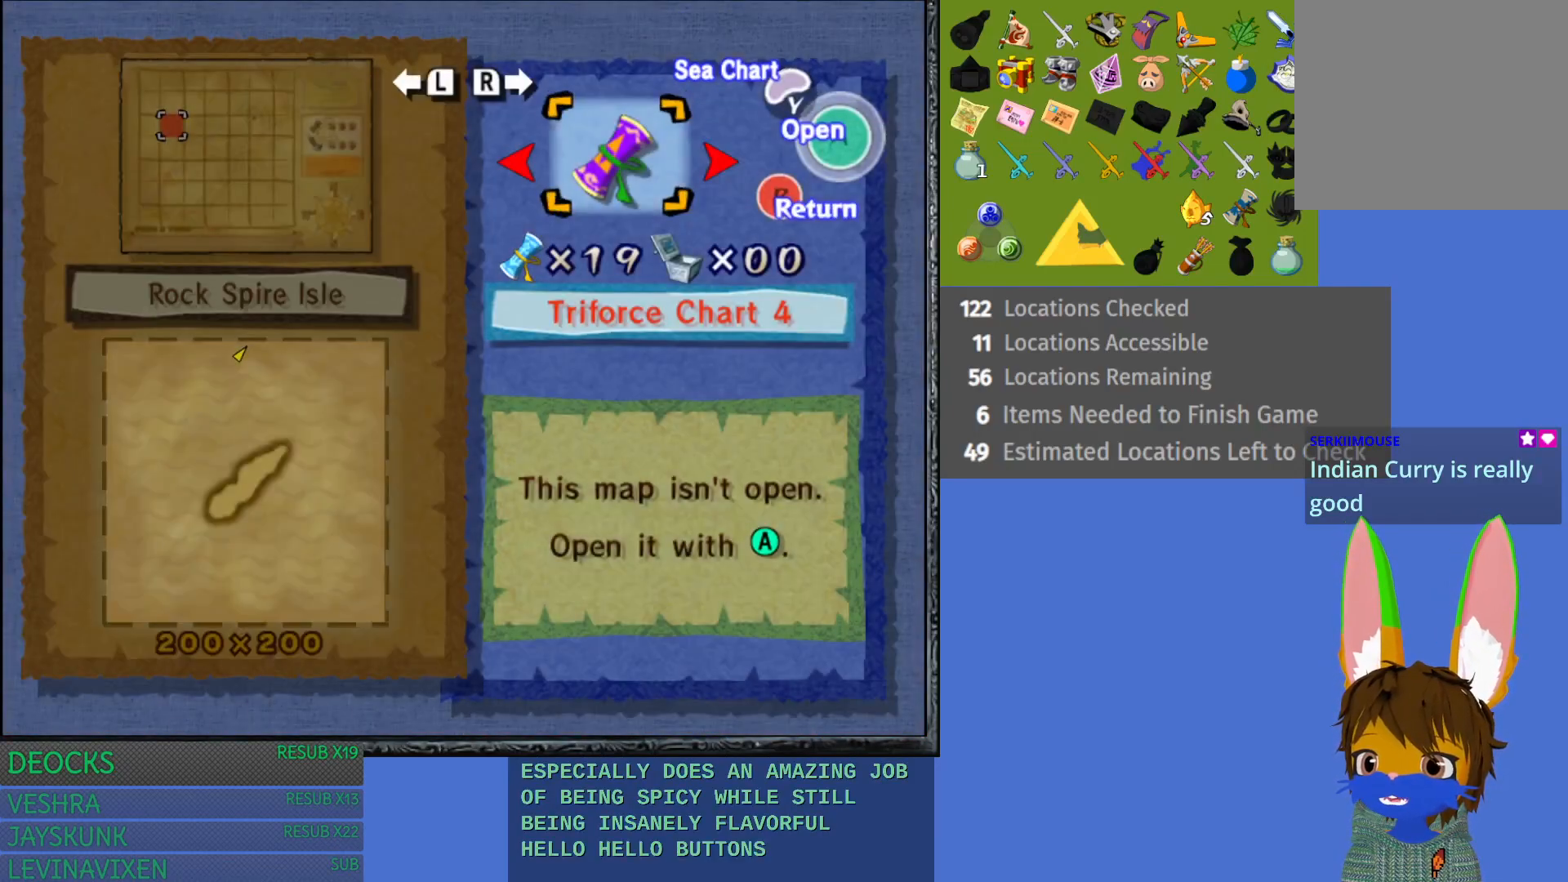
{"buttons": [], "left_stick": "center", "right_stick": "center", "events": []}
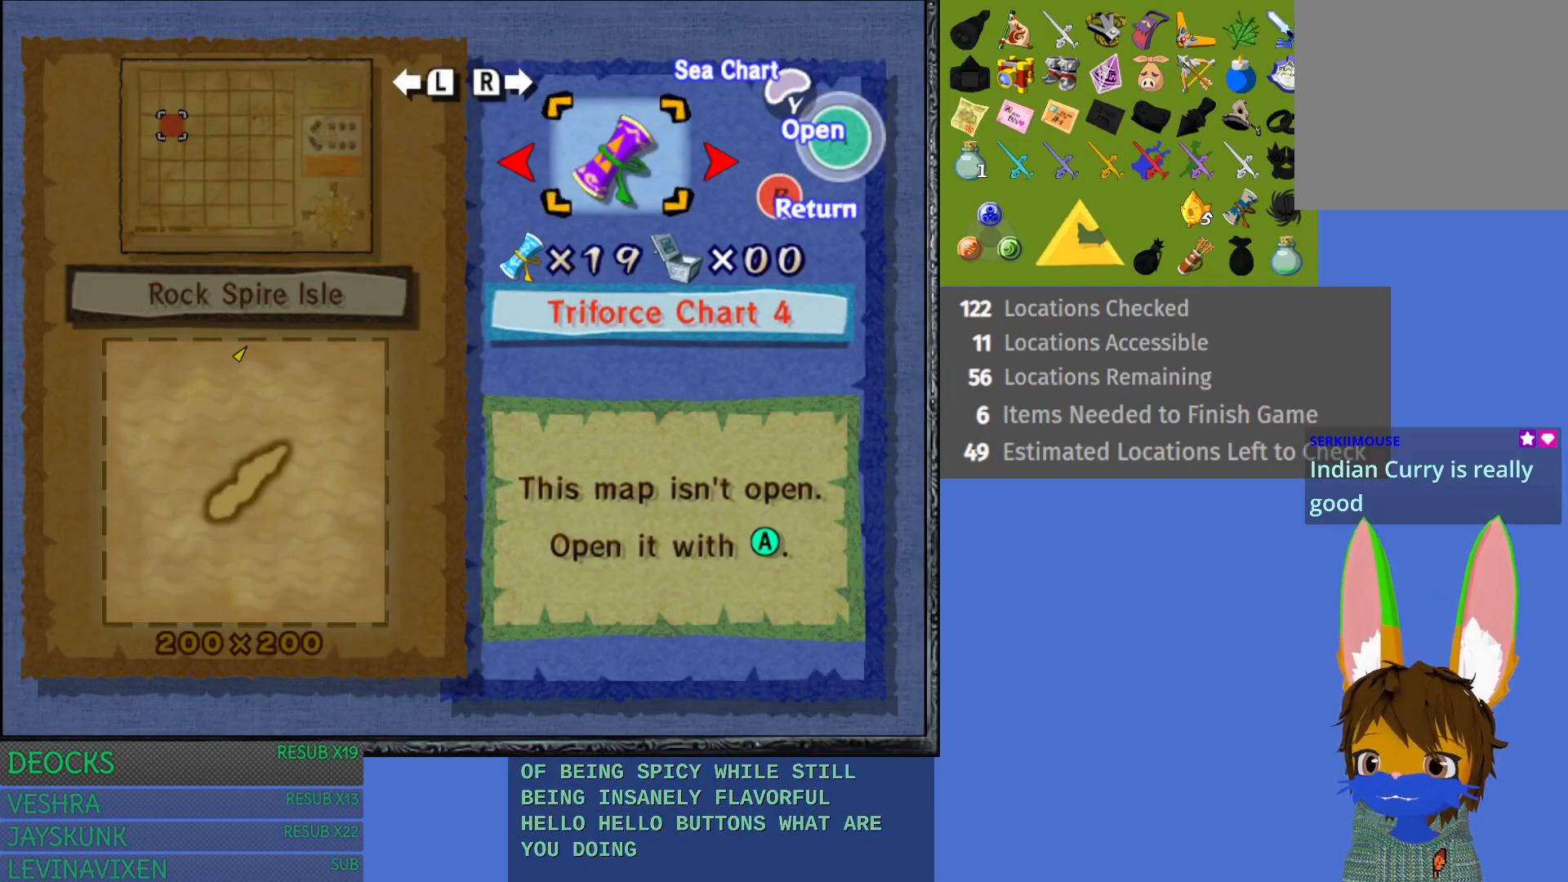
{"buttons": ["R2"], "left_stick": "center", "right_stick": "center", "events": [[317, "R2", "down"]]}
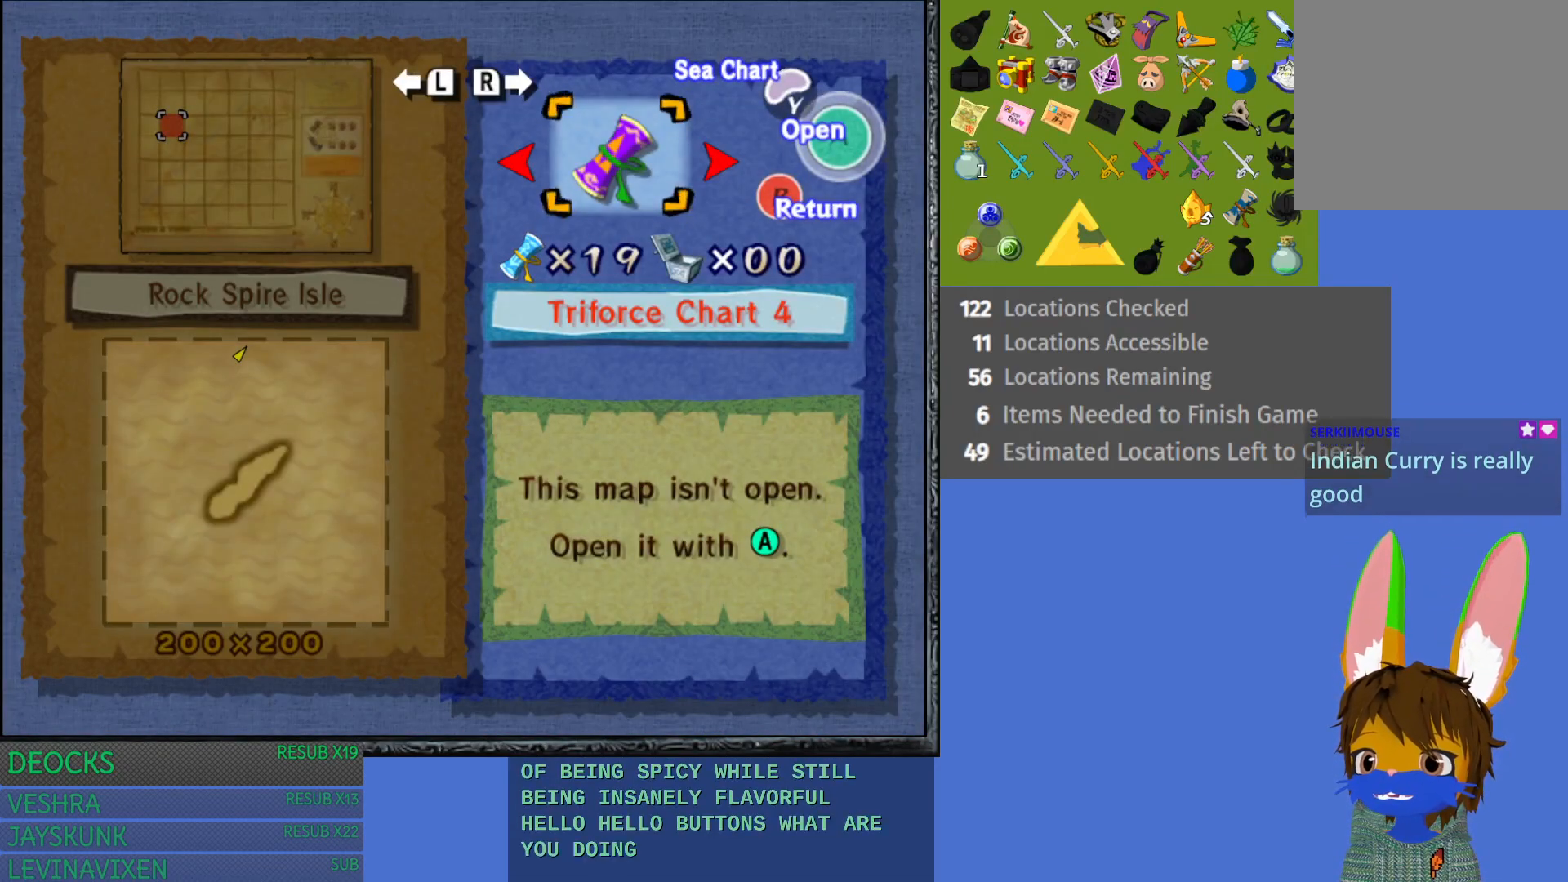
{"buttons": [], "left_stick": "center", "right_stick": "center", "events": [[33, "R2", "up"]]}
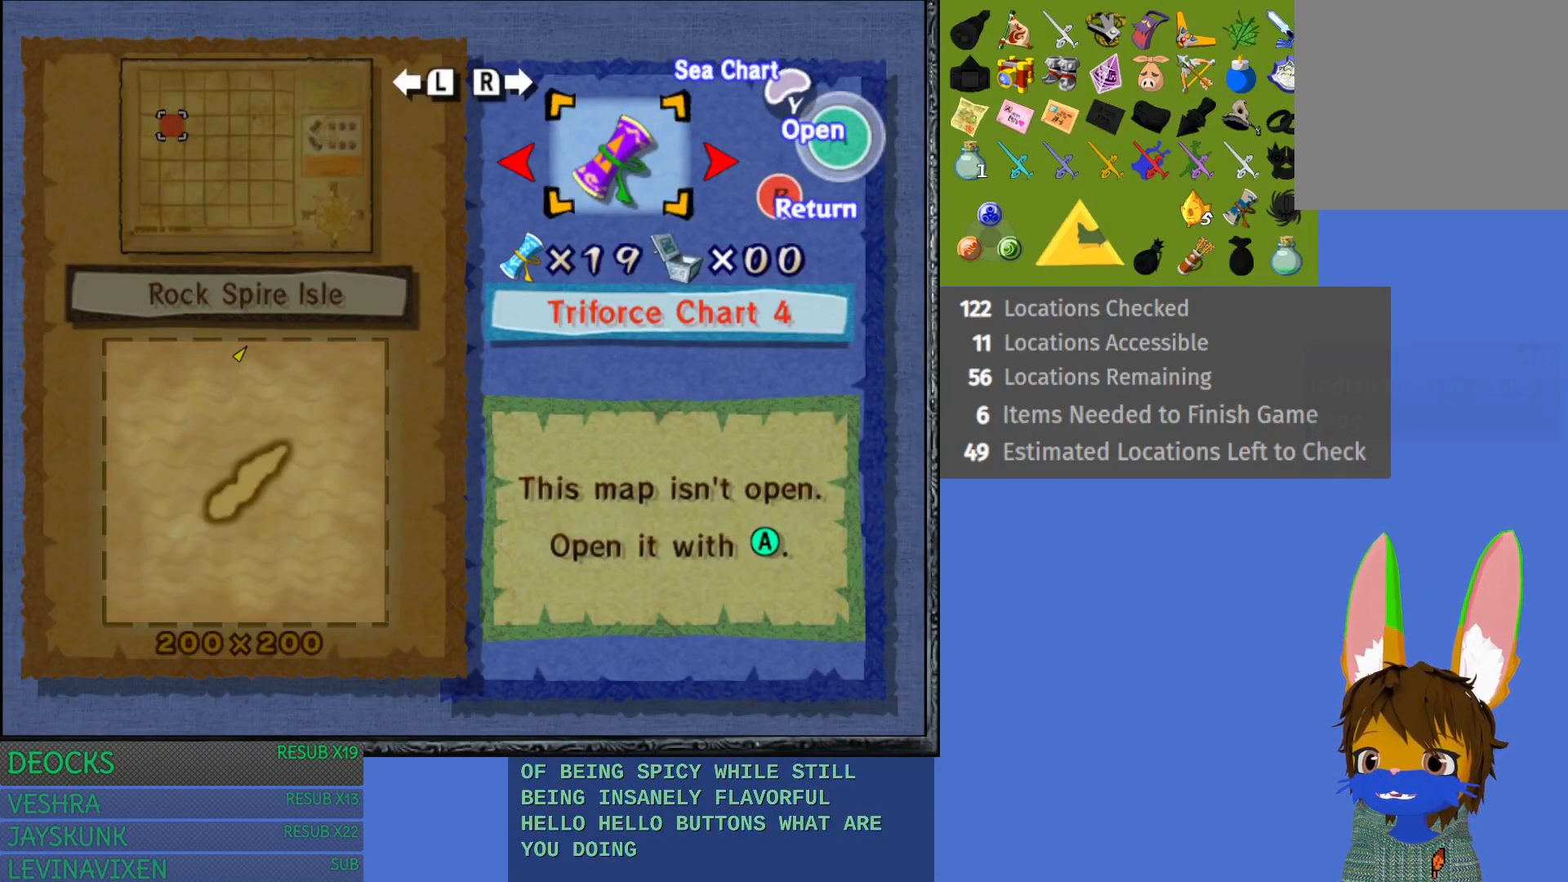
{"buttons": ["CROSS"], "left_stick": "center", "right_stick": "center", "events": [[450, "CROSS", "down"]]}
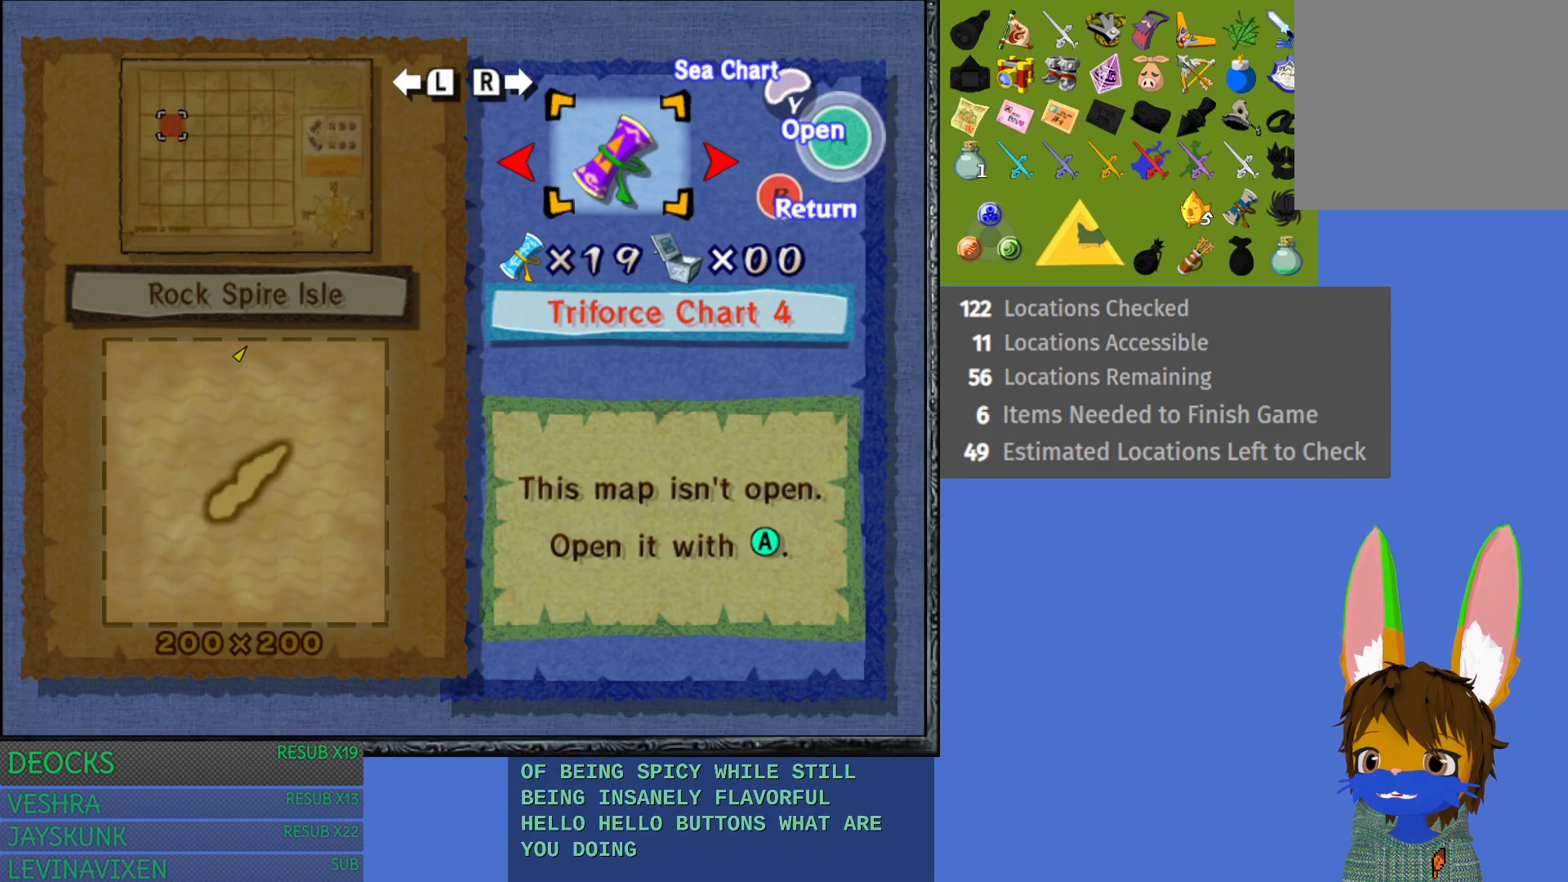
{"buttons": [], "left_stick": "center", "right_stick": "center", "events": [[100, "CROSS", "up"]]}
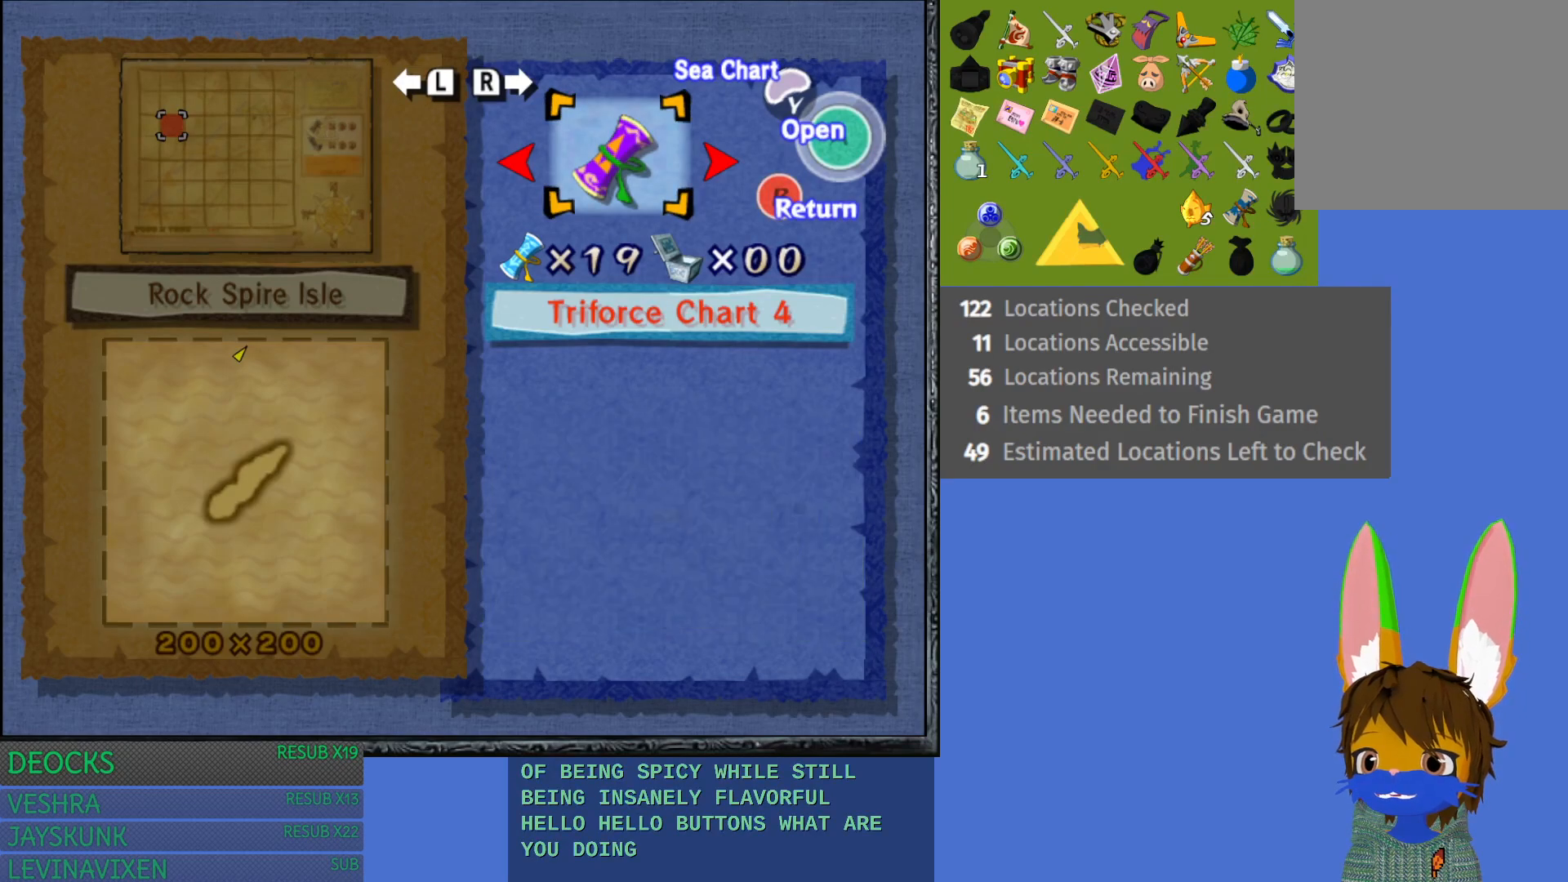
{"buttons": [], "left_stick": "center", "right_stick": "center", "events": [[450, "DPAD_RIGHT", "down"], [500, "DPAD_RIGHT", "up"]]}
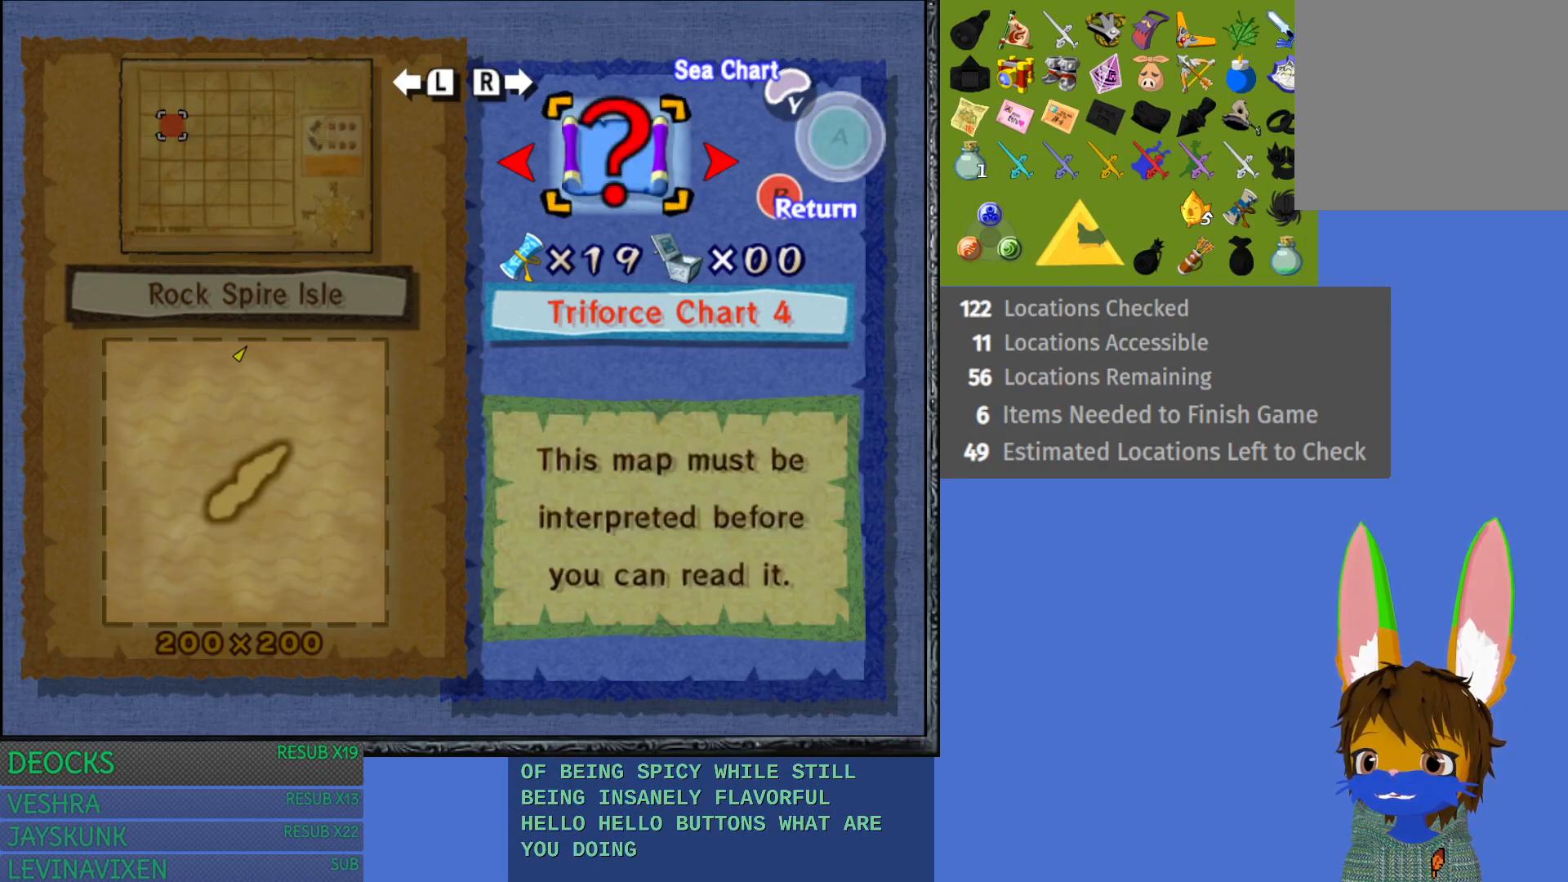
{"buttons": ["DPAD_LEFT"], "left_stick": "center", "right_stick": "center", "events": [[217, "DPAD_RIGHT", "down"], [300, "DPAD_RIGHT", "up"], [500, "DPAD_LEFT", "down"]]}
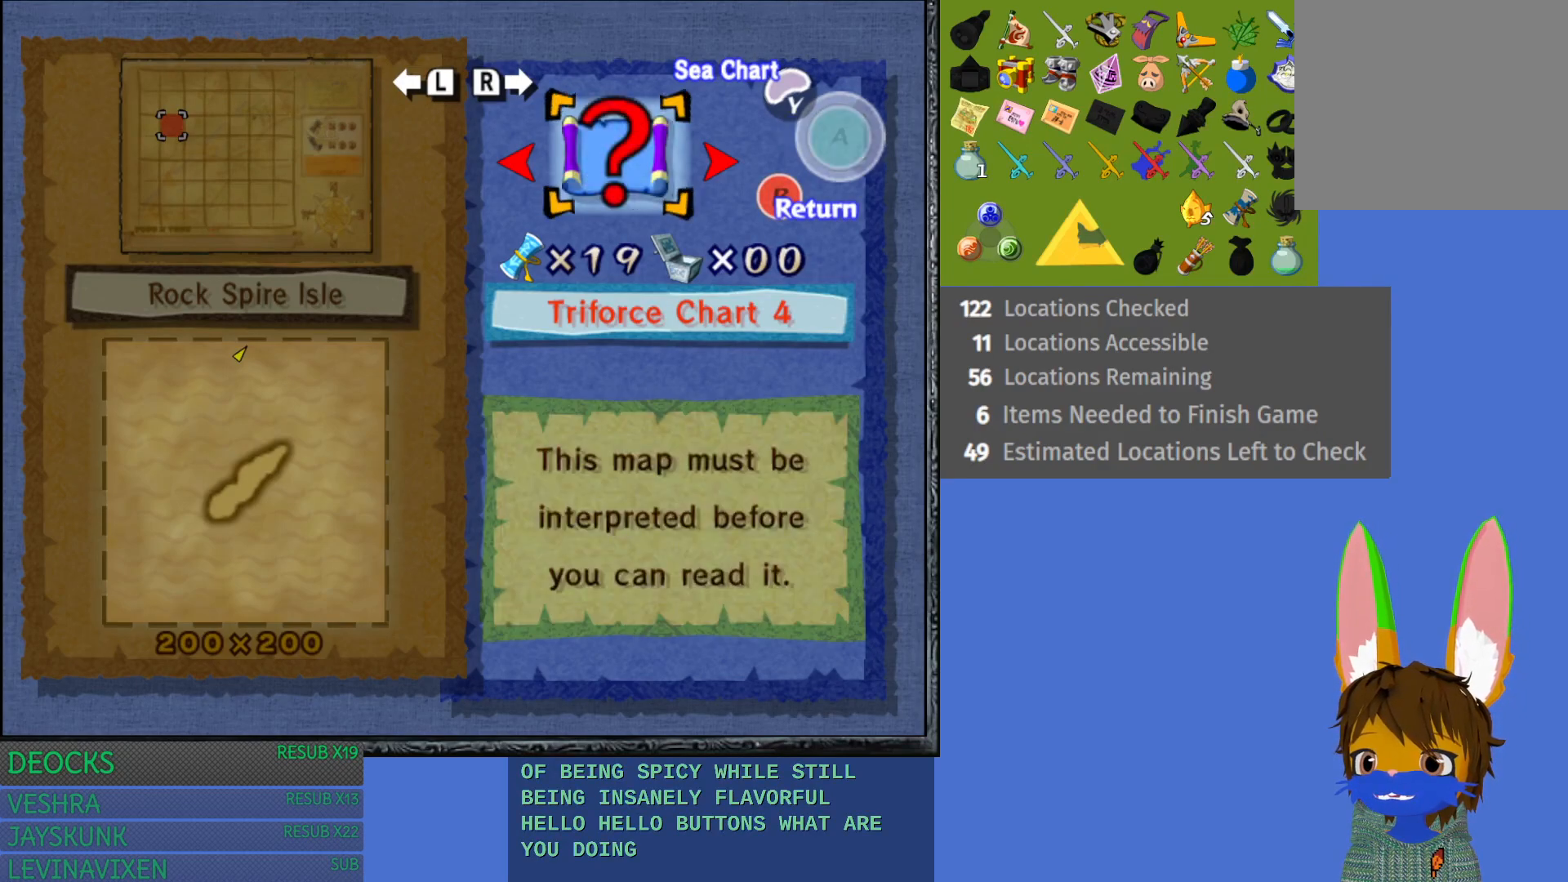
{"buttons": [], "left_stick": "center", "right_stick": "center", "events": [[167, "DPAD_LEFT", "up"], [267, "DPAD_LEFT", "down"], [383, "DPAD_LEFT", "up"]]}
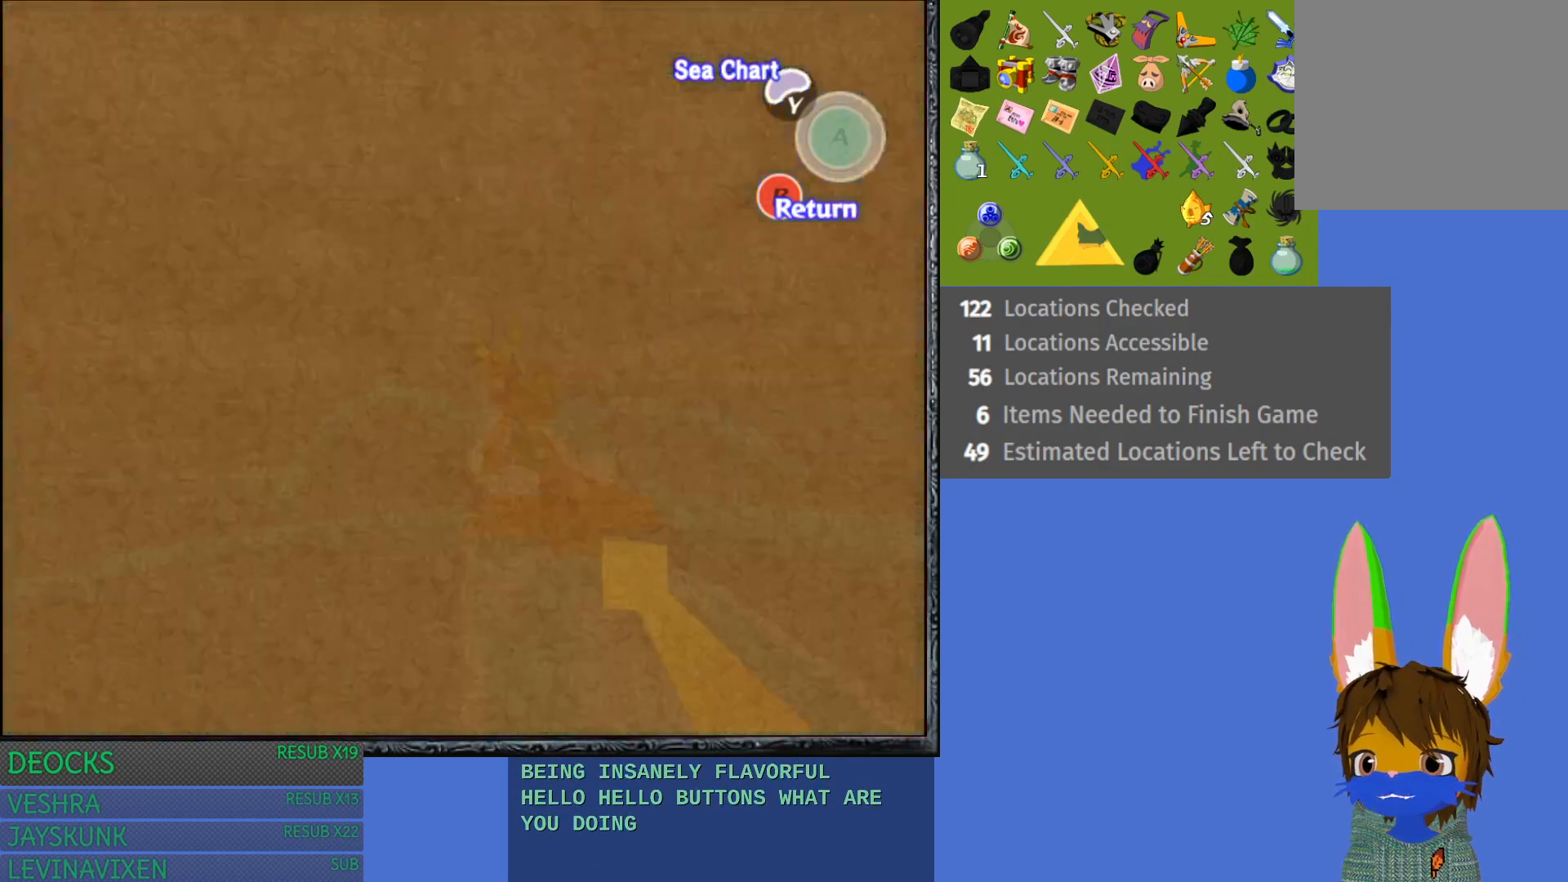
{"buttons": [], "left_stick": "center", "right_stick": "center", "events": []}
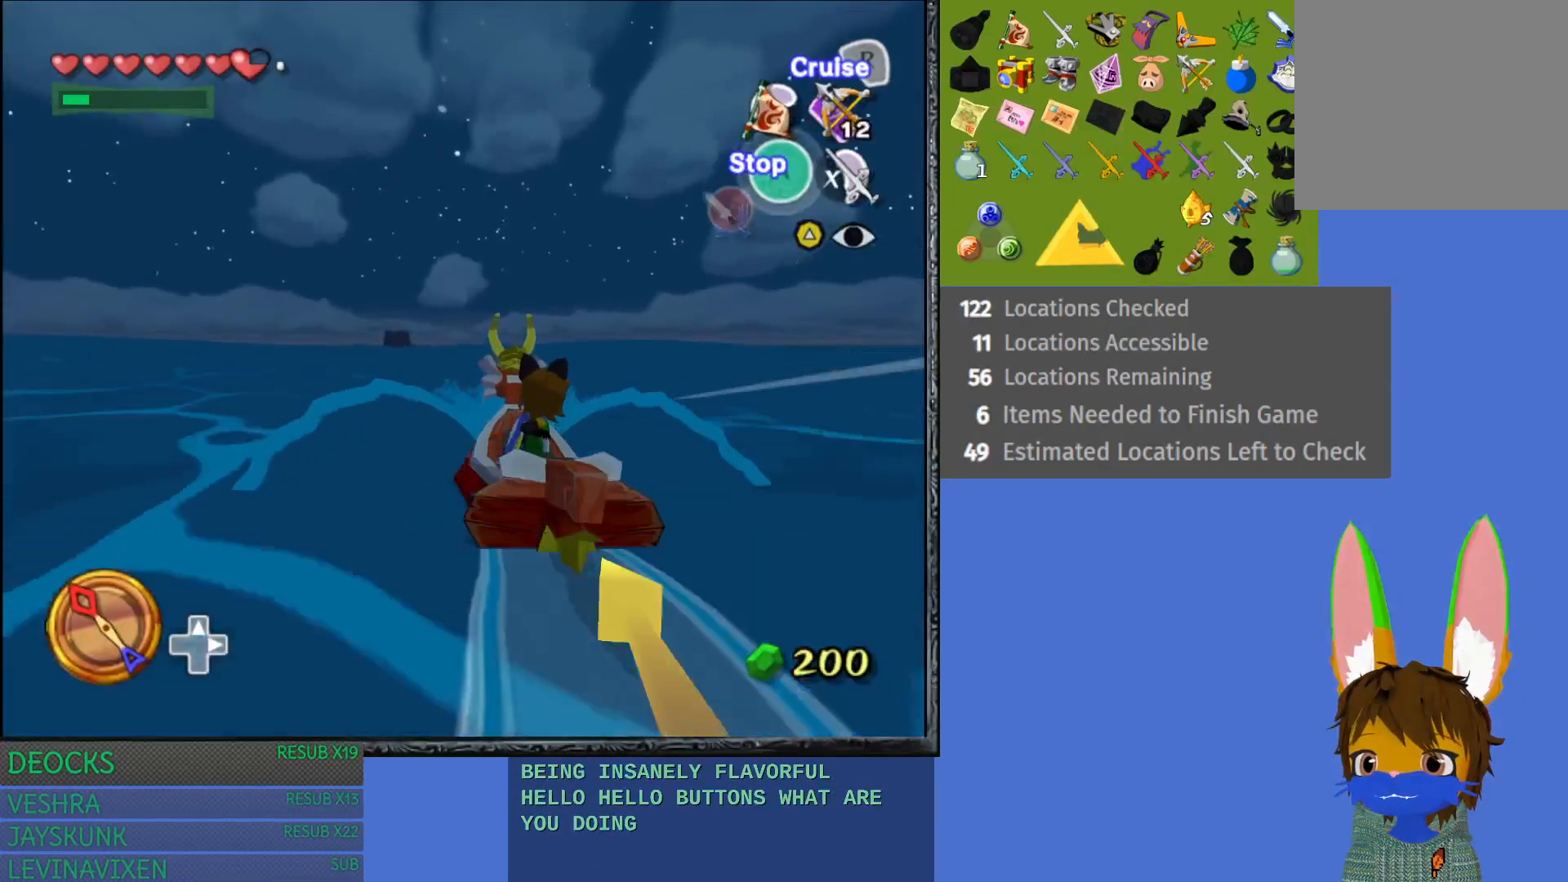
{"buttons": [], "left_stick": "down-left", "right_stick": "center", "events": [[200, "TRIANGLE", "down"], [283, "TRIANGLE", "up"], [450, "left_stick", "down-left"]]}